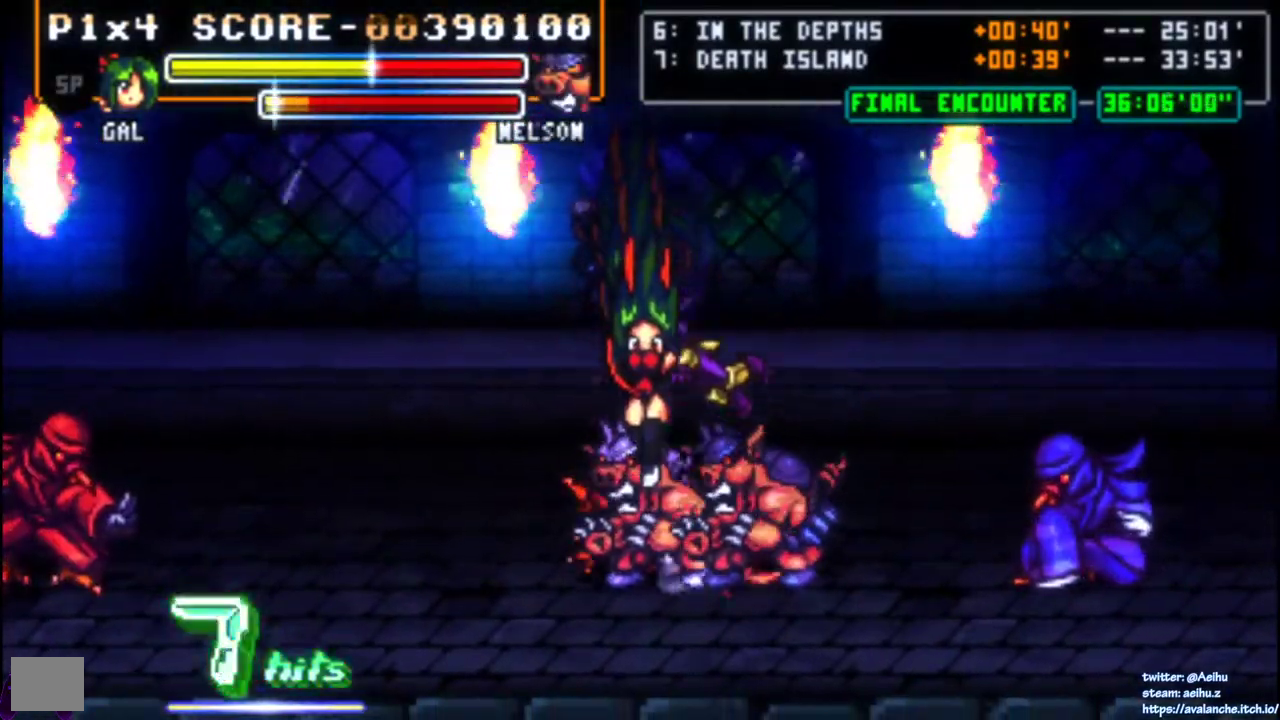
Gameplay with a controller (PlayStation layout); each line is a JSON object with the inputs held at the frame after it. "events" lists button and stick changes between this image and that frame as [ms after this image, input, new state], when the widget could be followed in between. Not read: L3 R3 SELECT TOUCHPAD left_stick.
{"buttons": [], "right_stick": "center", "events": [[33, "DPAD_RIGHT", "up"], [67, "DPAD_UP", "up"], [217, "L2", "down"], [217, "R2", "down"], [233, "START", "down"], [283, "START", "up"], [300, "L2", "up"], [350, "R2", "up"]]}
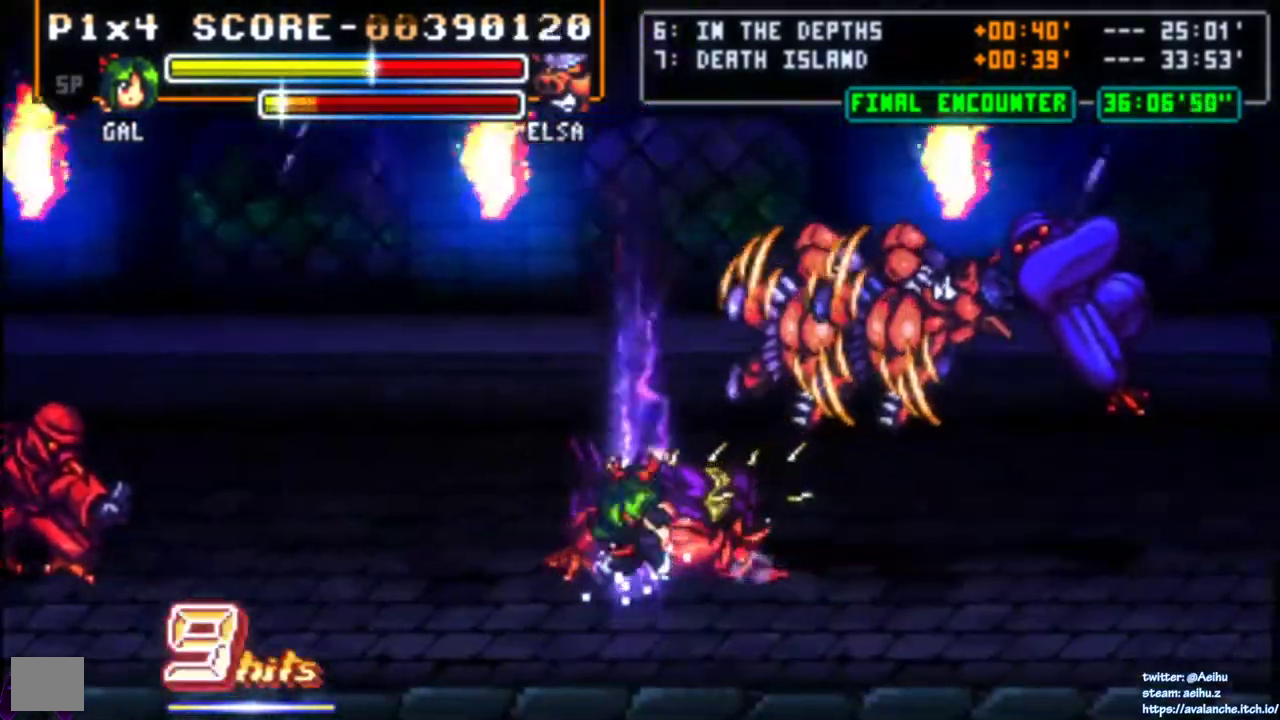
{"buttons": [], "right_stick": "center", "events": [[117, "DPAD_UP", "down"], [167, "DPAD_UP", "up"], [233, "DPAD_UP", "down"], [483, "DPAD_UP", "up"]]}
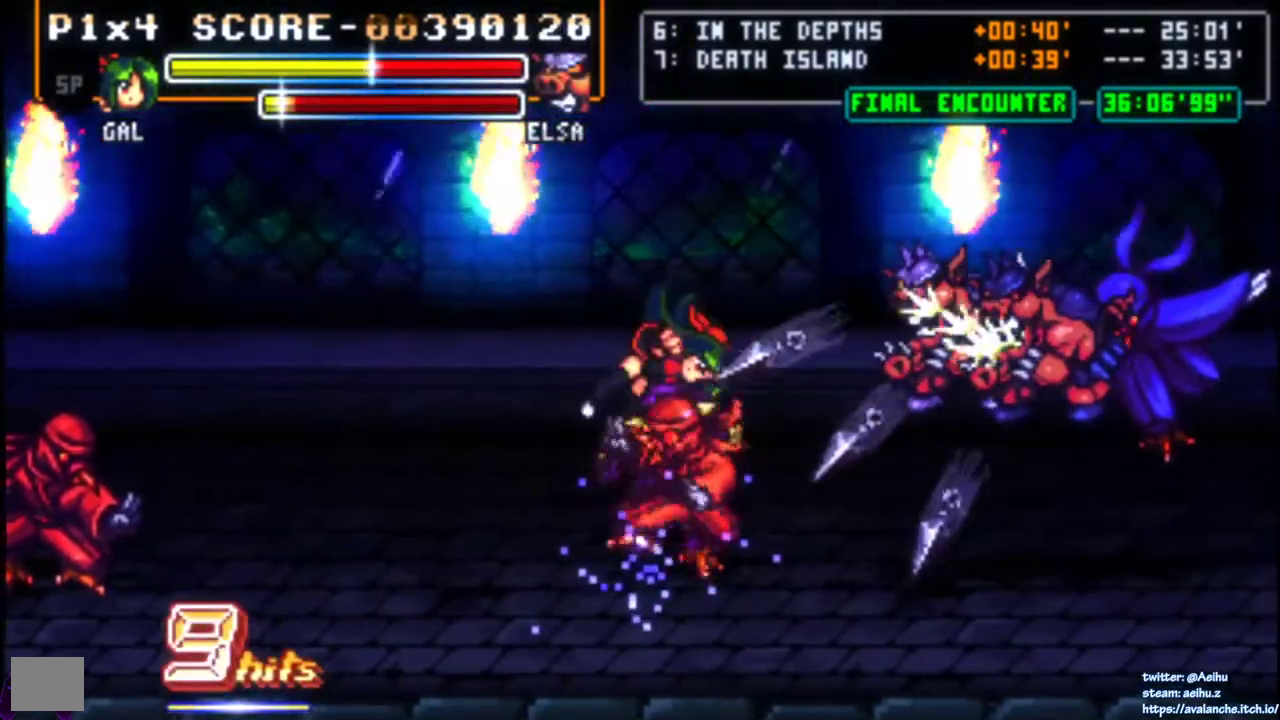
{"buttons": ["DPAD_LEFT"], "right_stick": "center", "events": [[300, "DPAD_LEFT", "down"], [367, "DPAD_LEFT", "up"], [417, "DPAD_LEFT", "down"]]}
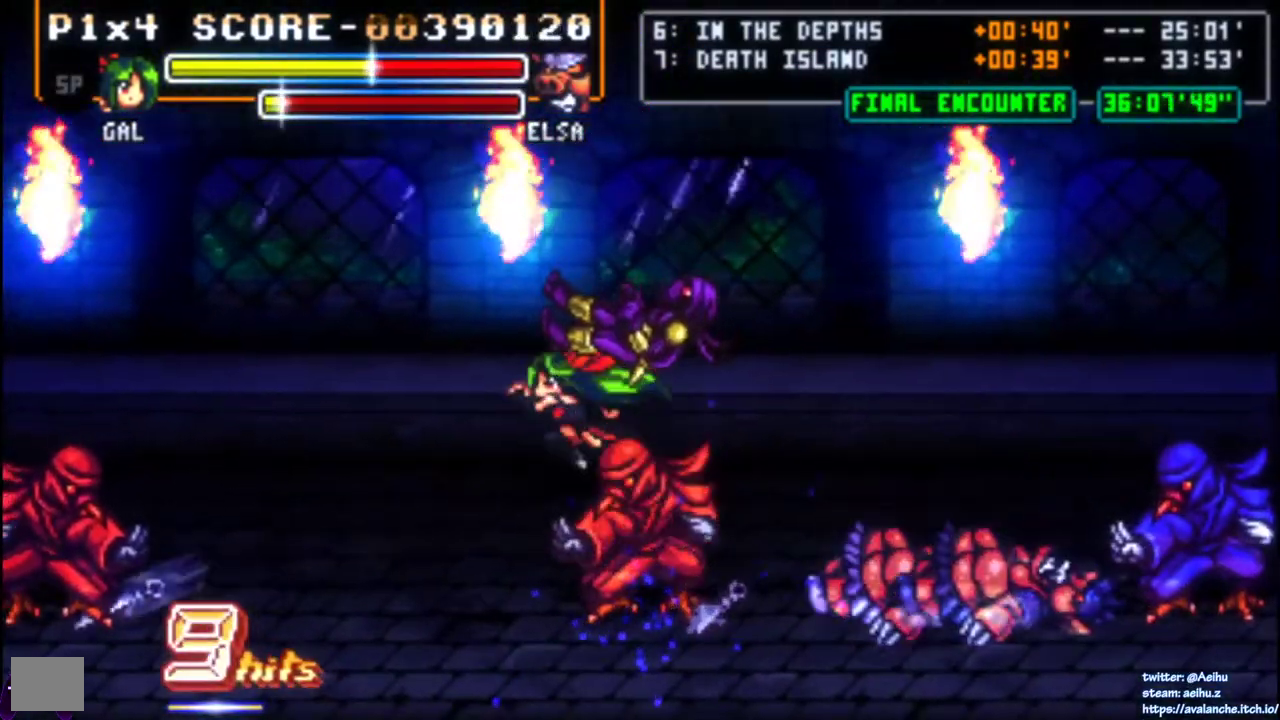
{"buttons": [], "right_stick": "center", "events": [[417, "DPAD_DOWN", "down"], [467, "DPAD_DOWN", "up"], [483, "DPAD_LEFT", "up"]]}
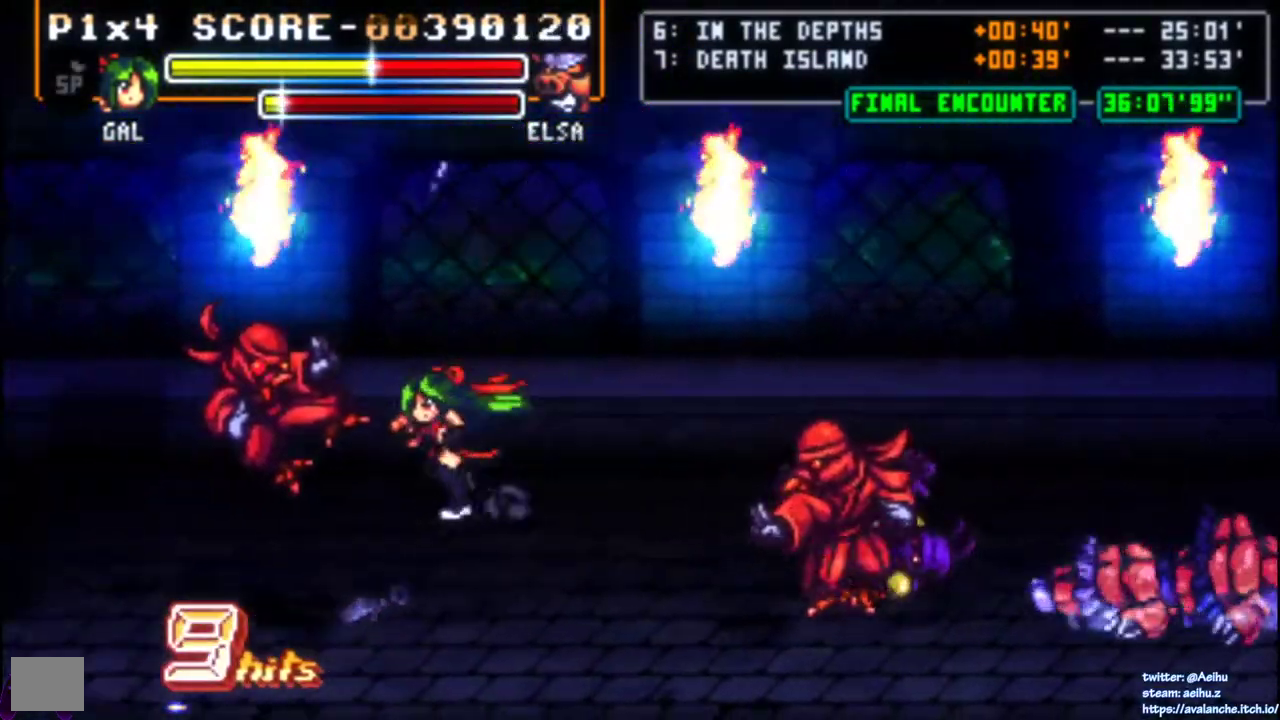
{"buttons": ["DPAD_LEFT"], "right_stick": "center", "events": [[133, "R2", "down"], [200, "DPAD_LEFT", "down"], [217, "R2", "up"], [367, "DPAD_DOWN", "down"], [450, "DPAD_DOWN", "up"]]}
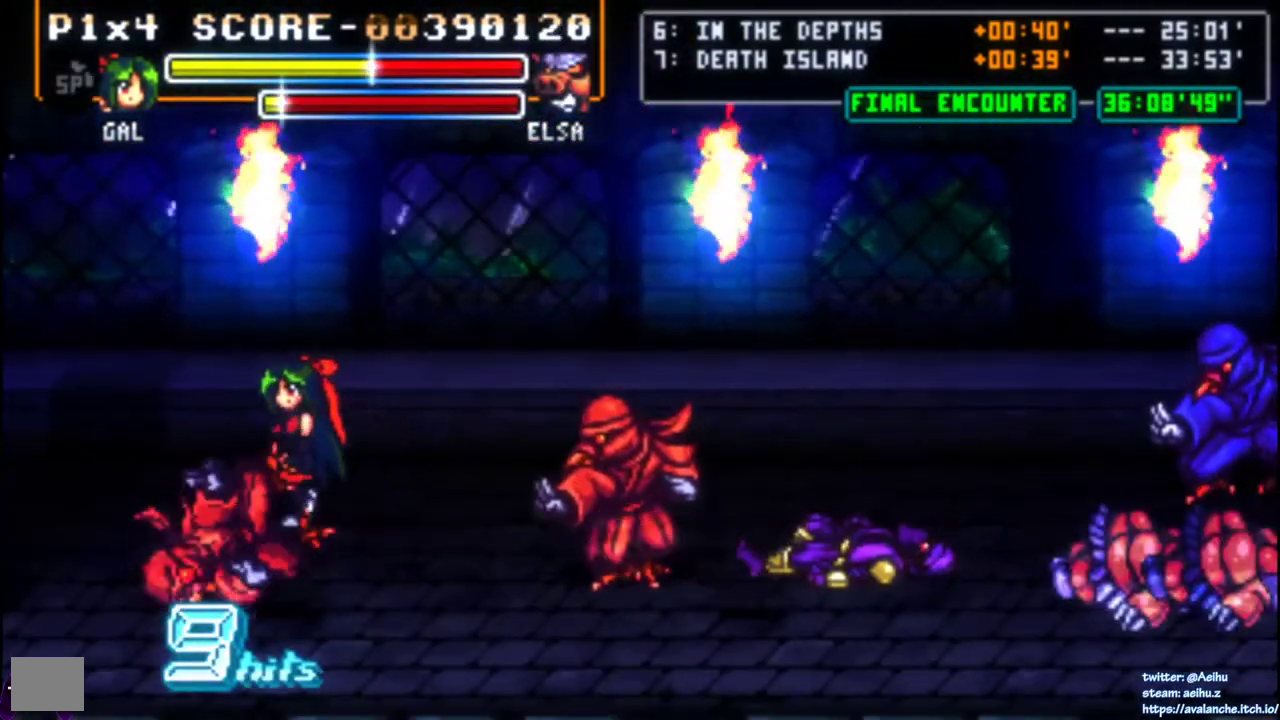
{"buttons": ["SQUARE", "DPAD_RIGHT"], "right_stick": "center", "events": [[33, "DPAD_DOWN", "down"], [100, "DPAD_LEFT", "up"], [200, "DPAD_DOWN", "up"], [300, "DPAD_RIGHT", "down"], [350, "DPAD_RIGHT", "up"], [400, "DPAD_RIGHT", "down"], [417, "SQUARE", "down"]]}
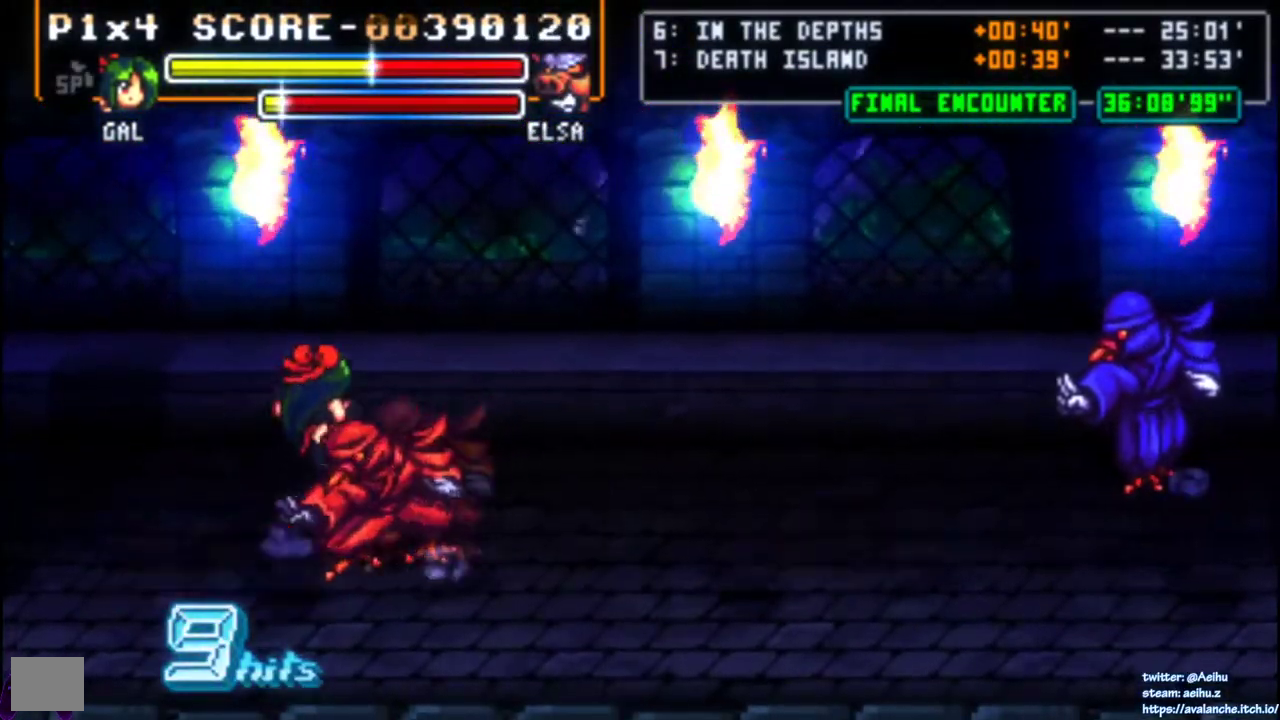
{"buttons": [], "right_stick": "center", "events": [[83, "DPAD_RIGHT", "up"], [117, "SQUARE", "up"]]}
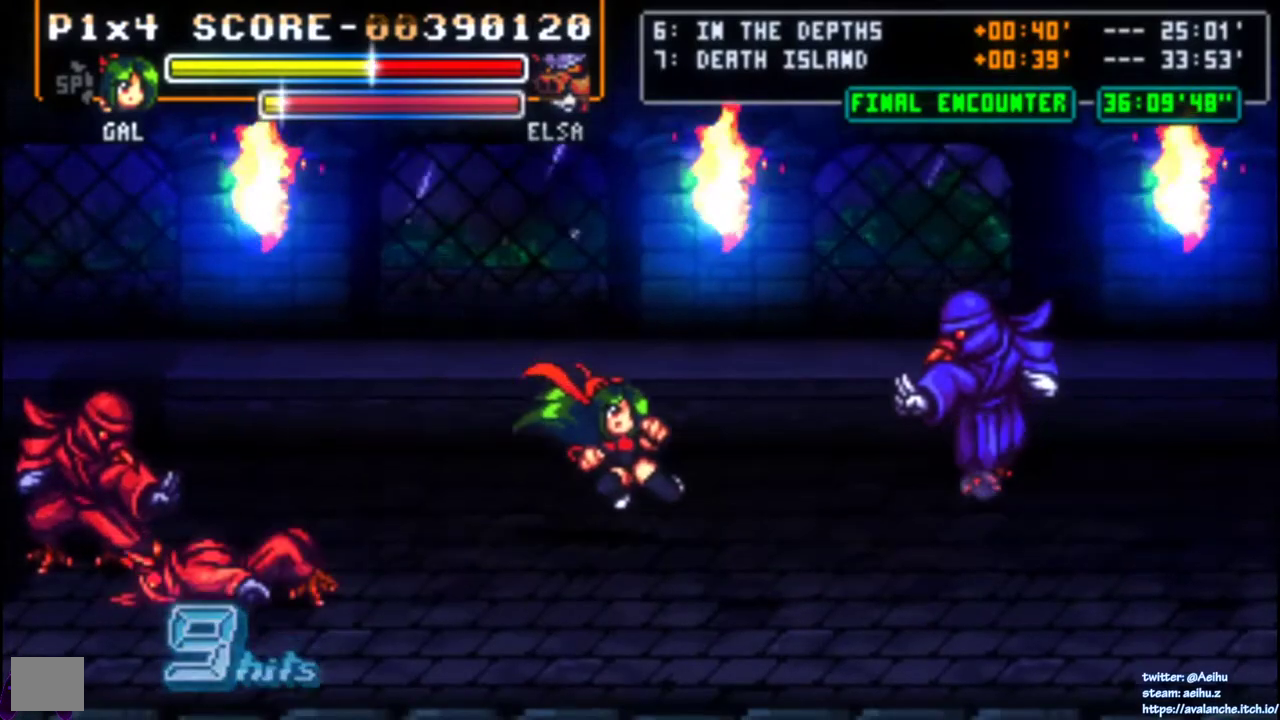
{"buttons": ["SQUARE", "DPAD_RIGHT"], "right_stick": "center", "events": [[67, "DPAD_RIGHT", "down"], [117, "DPAD_RIGHT", "up"], [167, "DPAD_RIGHT", "down"], [283, "SQUARE", "down"]]}
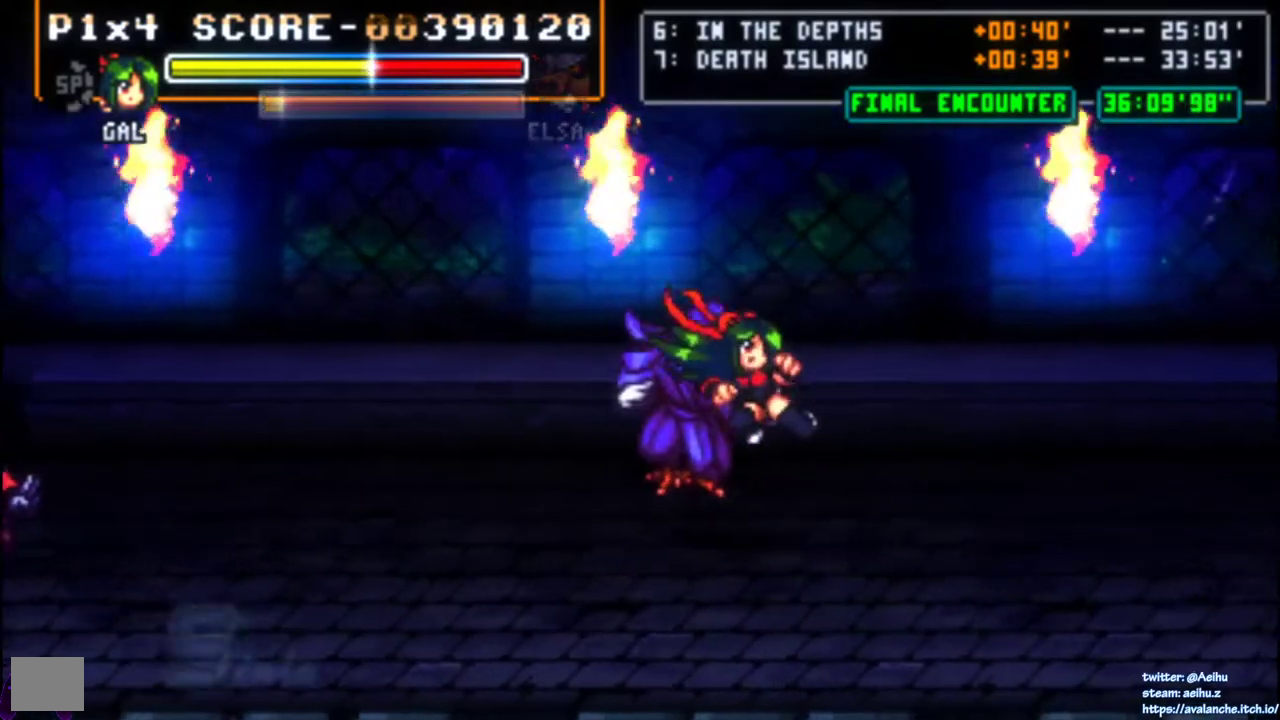
{"buttons": ["DPAD_DOWN", "DPAD_LEFT"], "right_stick": "center", "events": [[33, "DPAD_RIGHT", "up"], [117, "SQUARE", "up"], [467, "DPAD_DOWN", "down"], [483, "DPAD_LEFT", "down"]]}
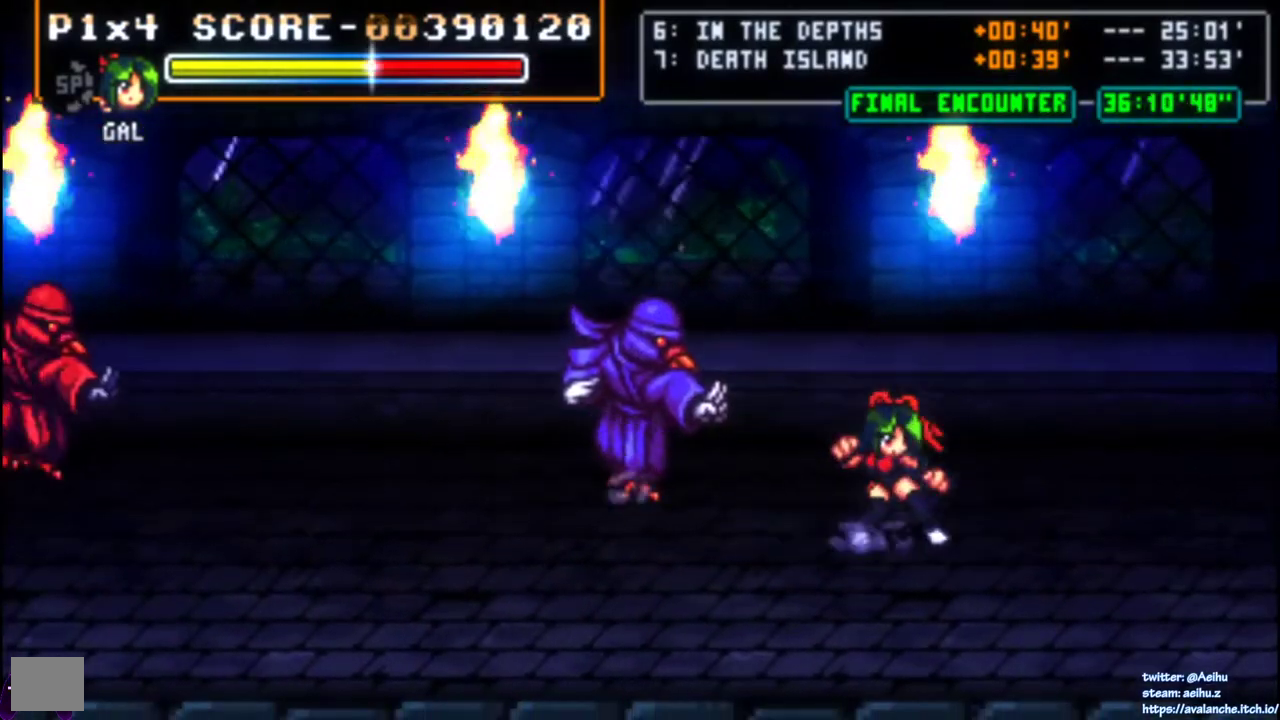
{"buttons": ["SQUARE", "DPAD_LEFT"], "right_stick": "center", "events": [[33, "DPAD_LEFT", "up"], [250, "DPAD_DOWN", "up"], [333, "DPAD_LEFT", "down"], [400, "SQUARE", "down"]]}
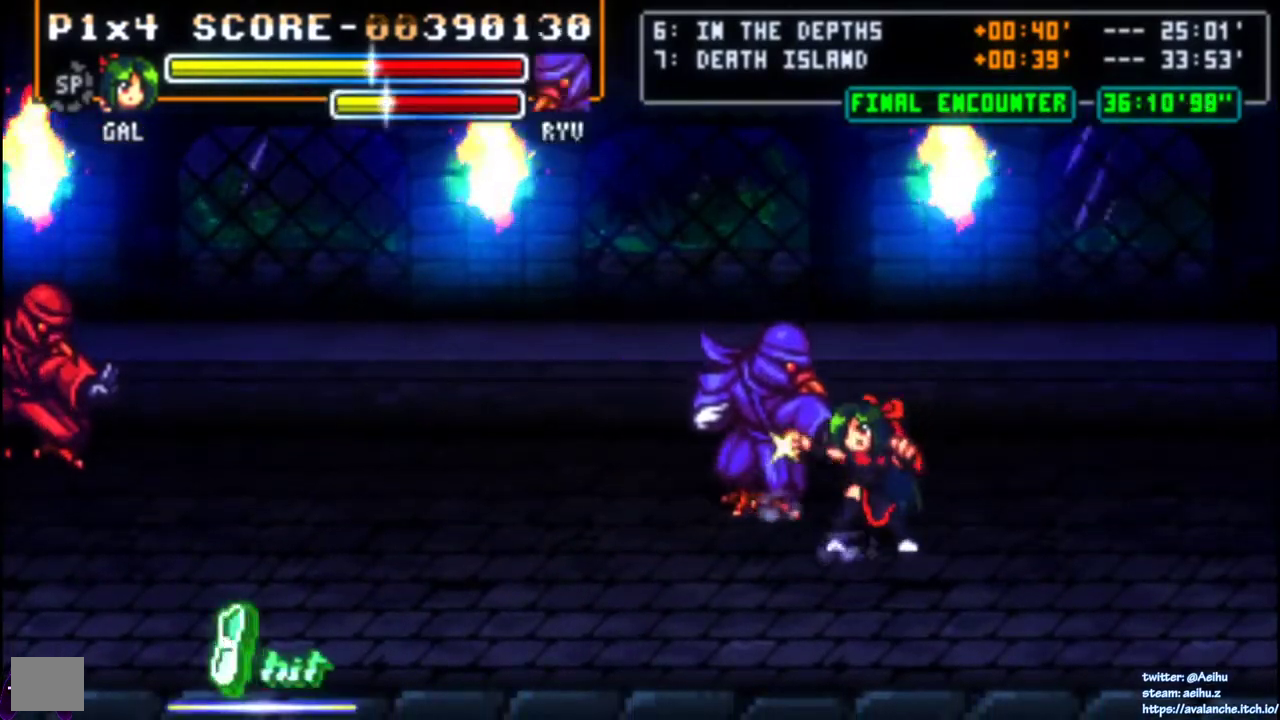
{"buttons": ["SQUARE"], "right_stick": "center", "events": [[267, "SQUARE", "up"], [317, "SQUARE", "down"], [400, "DPAD_LEFT", "up"], [400, "SQUARE", "up"], [450, "SQUARE", "down"]]}
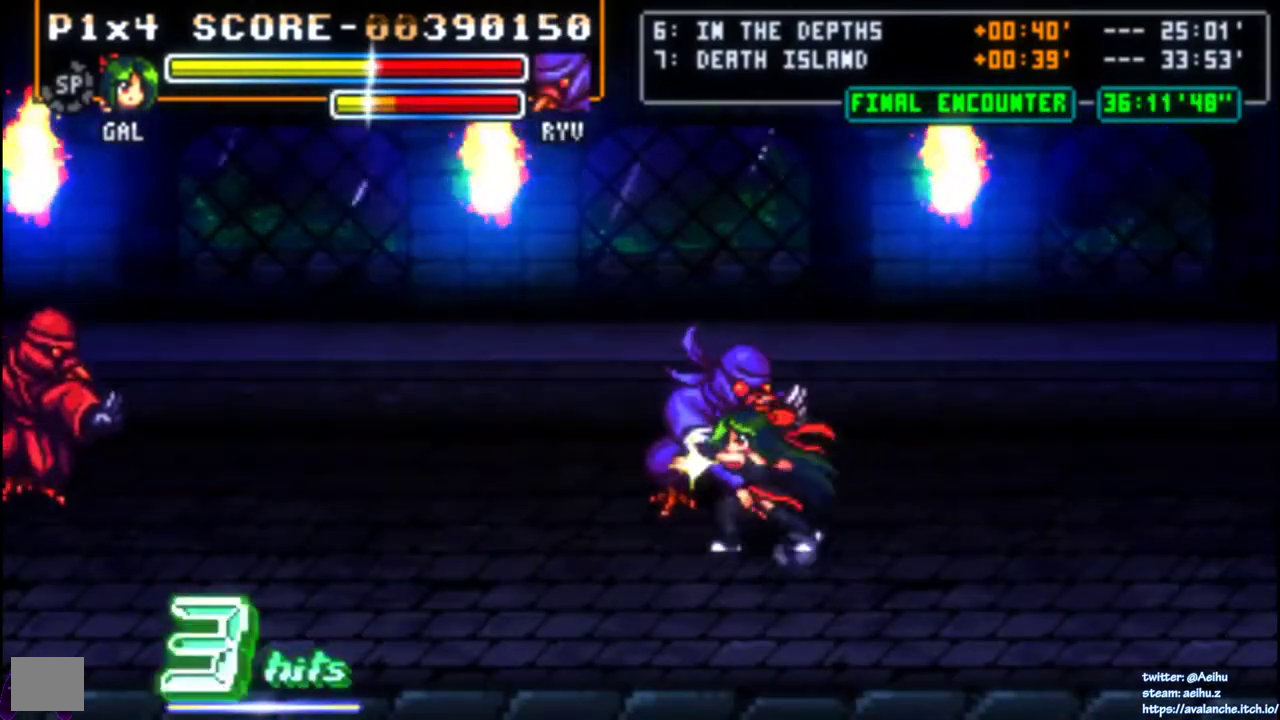
{"buttons": ["SQUARE"], "right_stick": "center", "events": []}
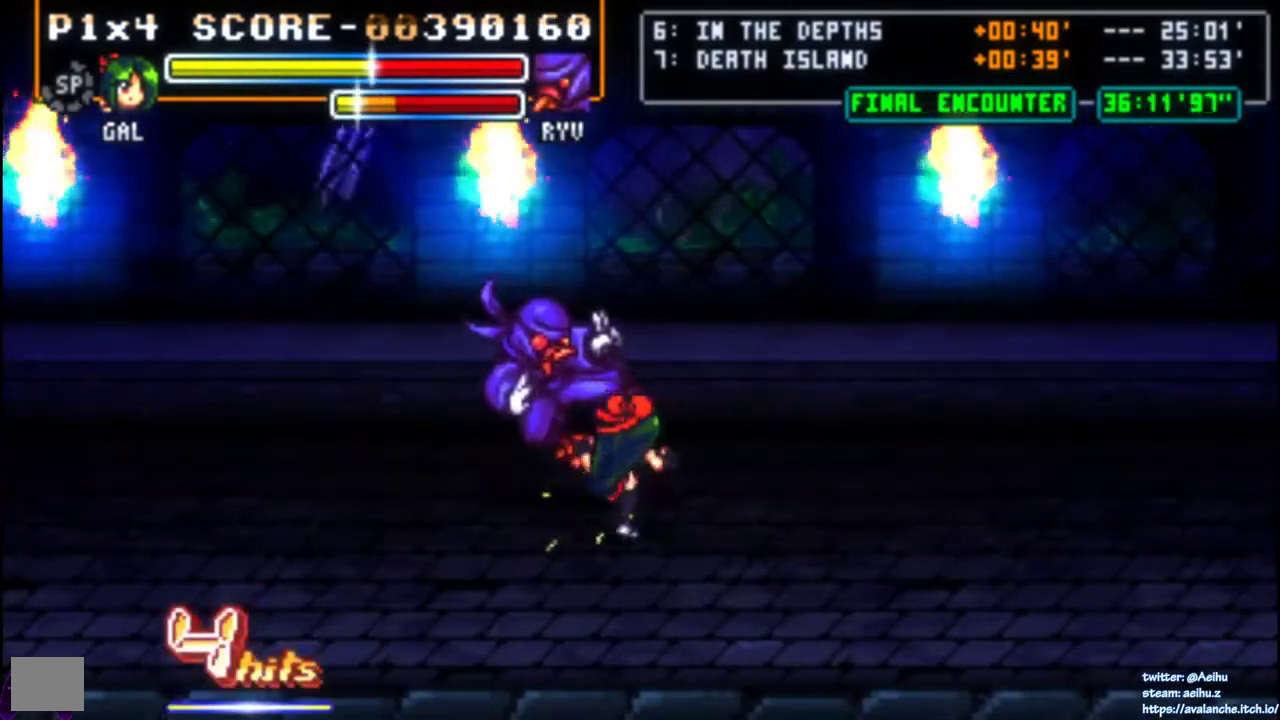
{"buttons": [], "right_stick": "center", "events": [[267, "SQUARE", "up"], [417, "DPAD_RIGHT", "down"], [500, "DPAD_RIGHT", "up"]]}
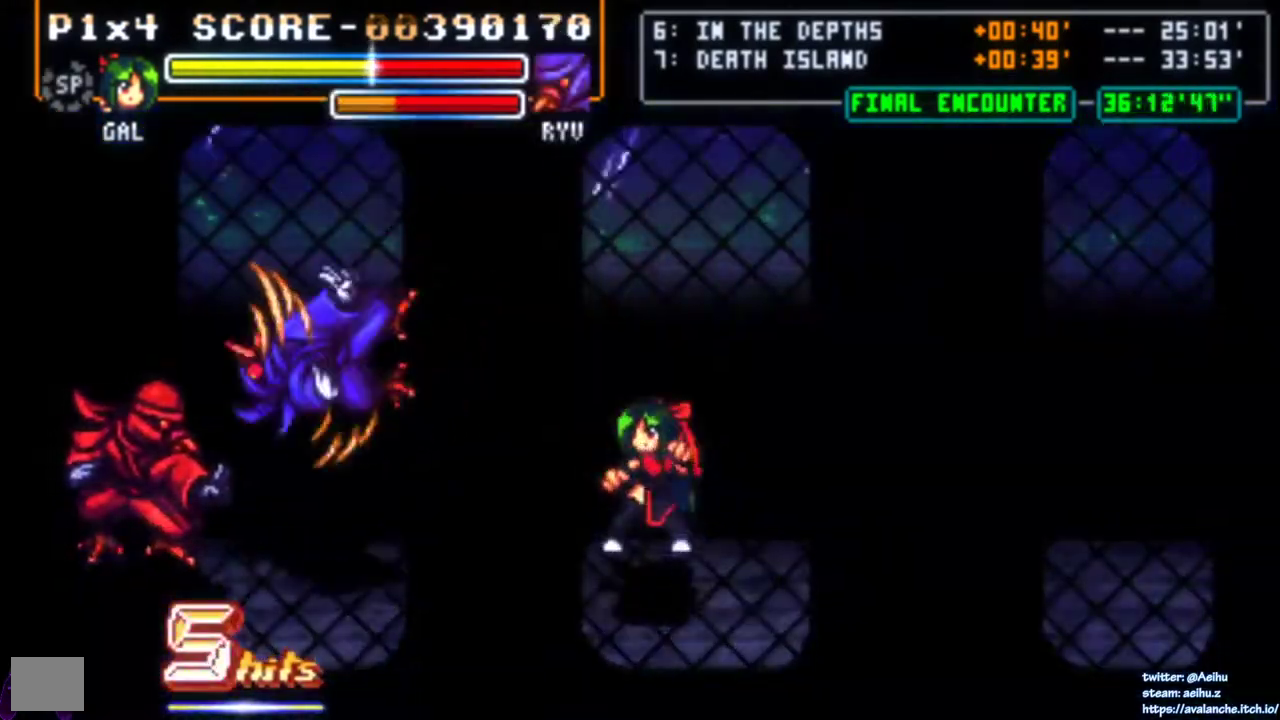
{"buttons": ["DPAD_RIGHT"], "right_stick": "center", "events": [[50, "DPAD_RIGHT", "down"]]}
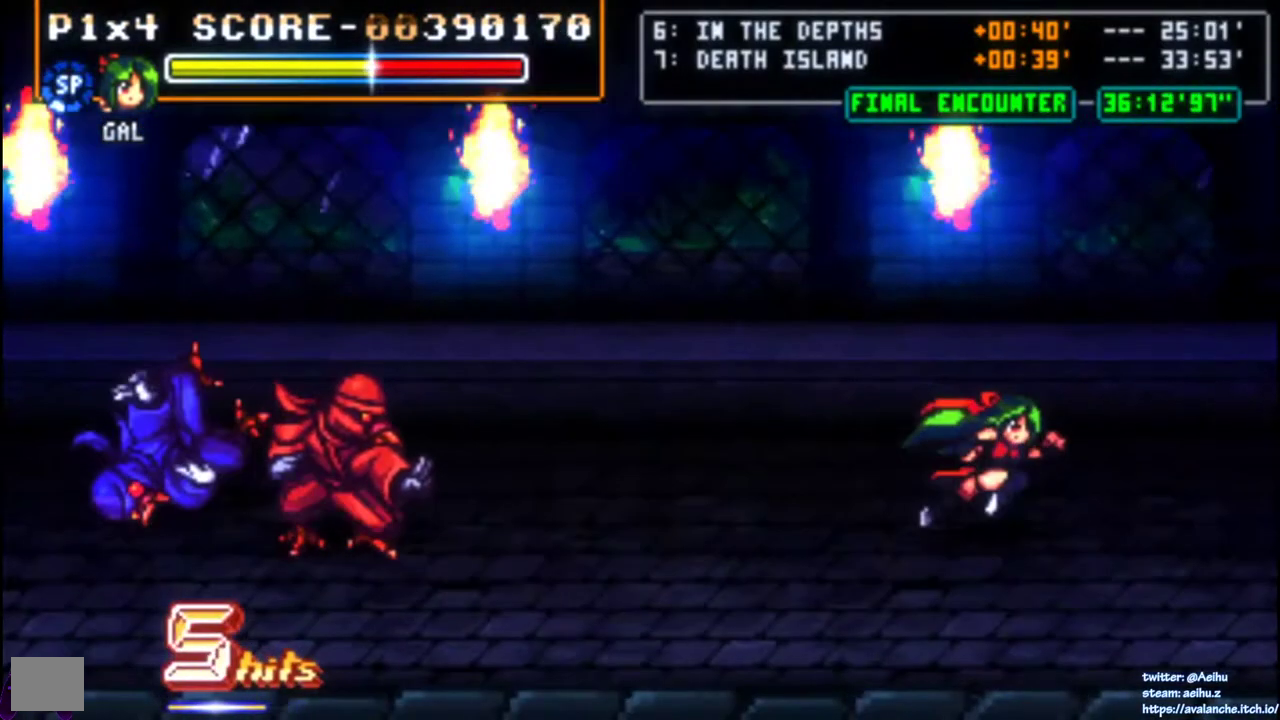
{"buttons": [], "right_stick": "center", "events": [[133, "DPAD_RIGHT", "up"], [317, "DPAD_DOWN", "down"], [417, "DPAD_DOWN", "up"]]}
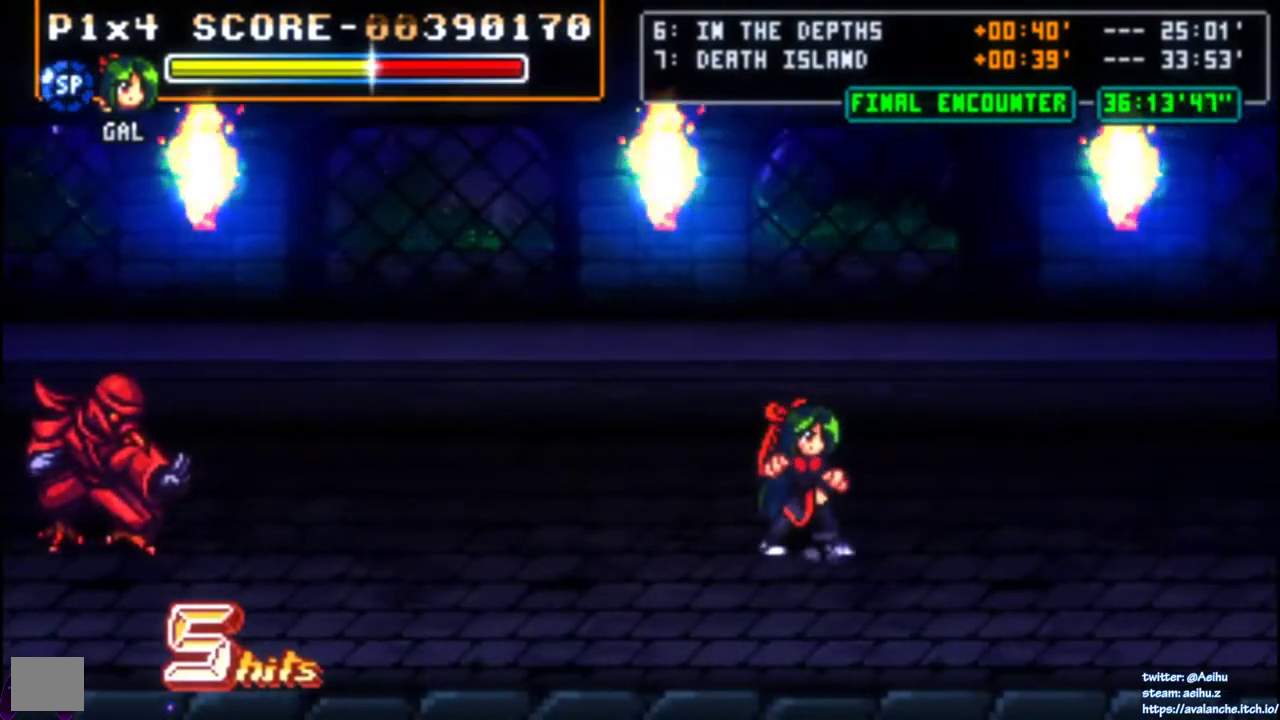
{"buttons": ["DPAD_RIGHT"], "right_stick": "center", "events": [[33, "DPAD_RIGHT", "down"], [100, "DPAD_RIGHT", "up"], [167, "DPAD_RIGHT", "down"]]}
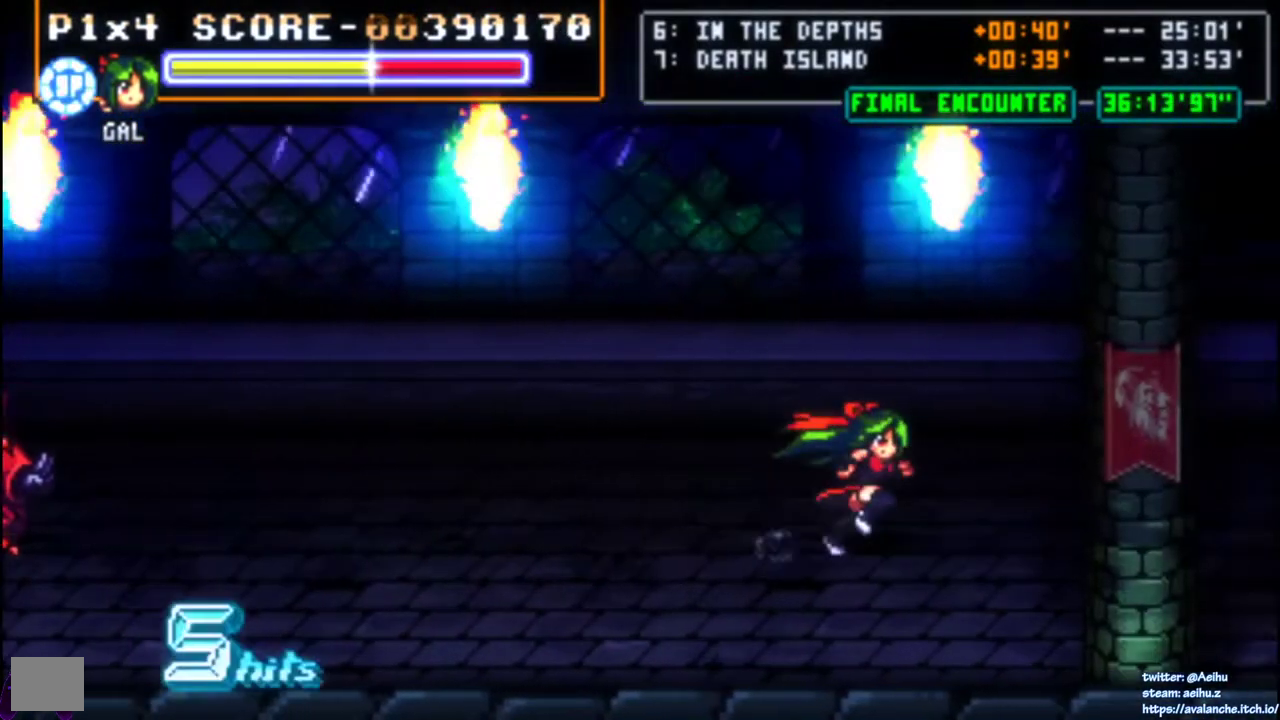
{"buttons": [], "right_stick": "center", "events": [[317, "DPAD_RIGHT", "up"]]}
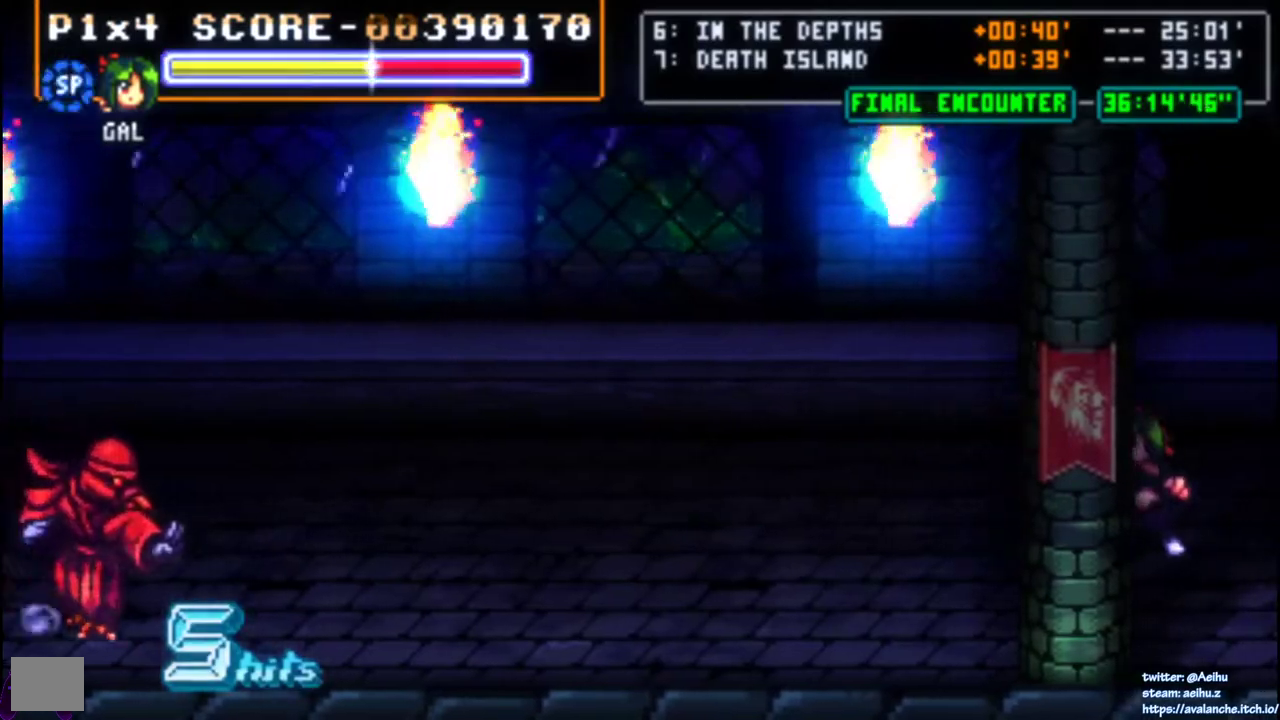
{"buttons": [], "right_stick": "center", "events": [[17, "DPAD_LEFT", "down"], [233, "DPAD_LEFT", "up"]]}
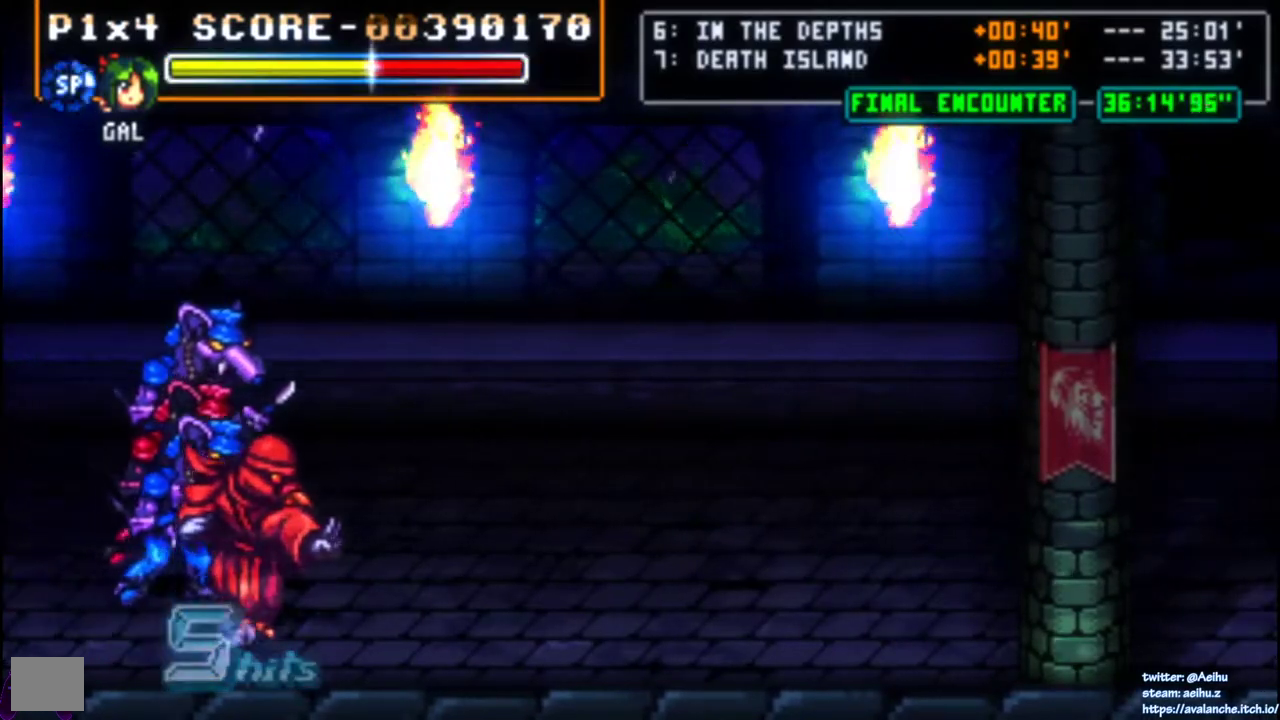
{"buttons": ["R2"], "right_stick": "center"}
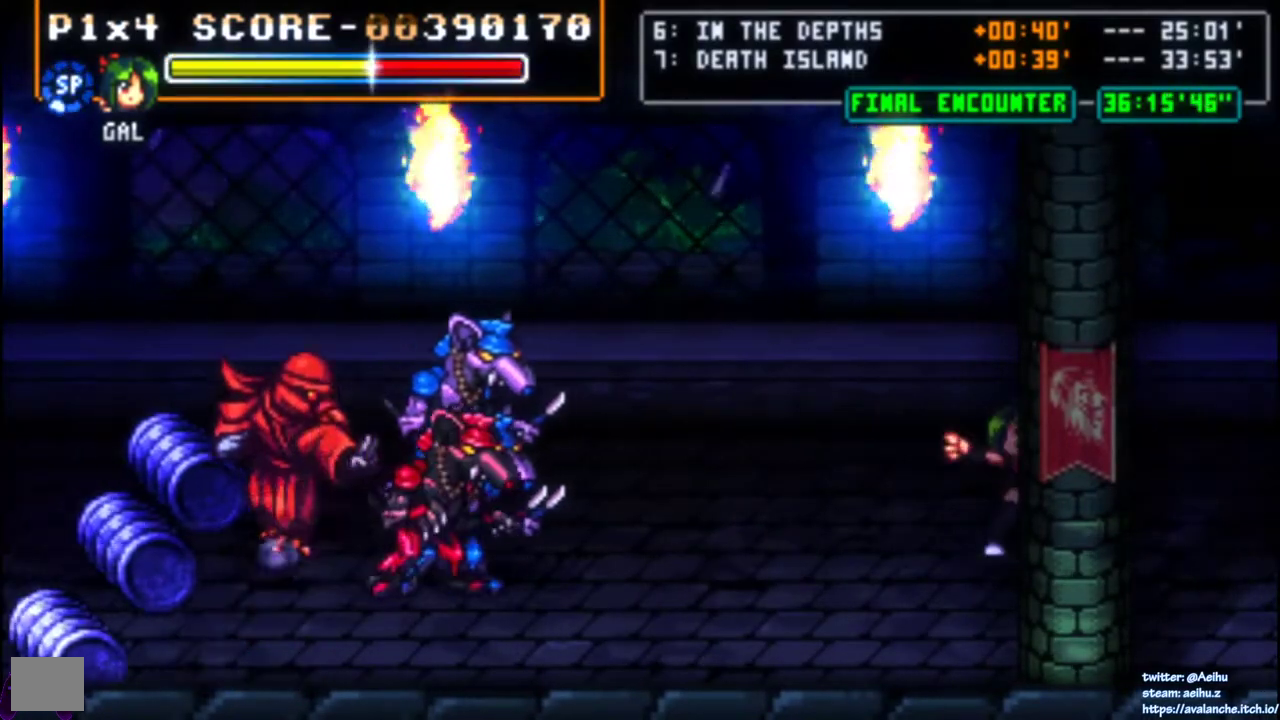
{"buttons": [], "right_stick": "center"}
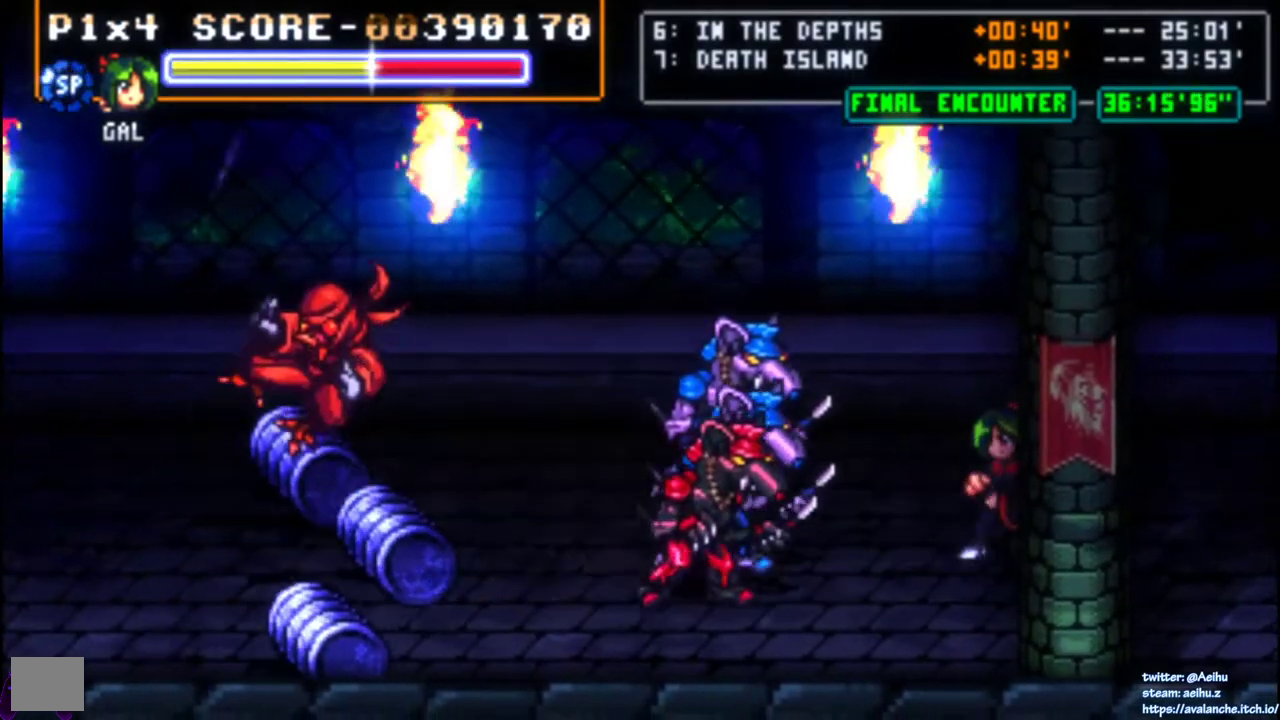
{"buttons": ["SQUARE"], "right_stick": "center", "events": [[167, "SQUARE", "down"], [267, "SQUARE", "up"], [317, "SQUARE", "down"], [400, "SQUARE", "up"], [450, "SQUARE", "down"]]}
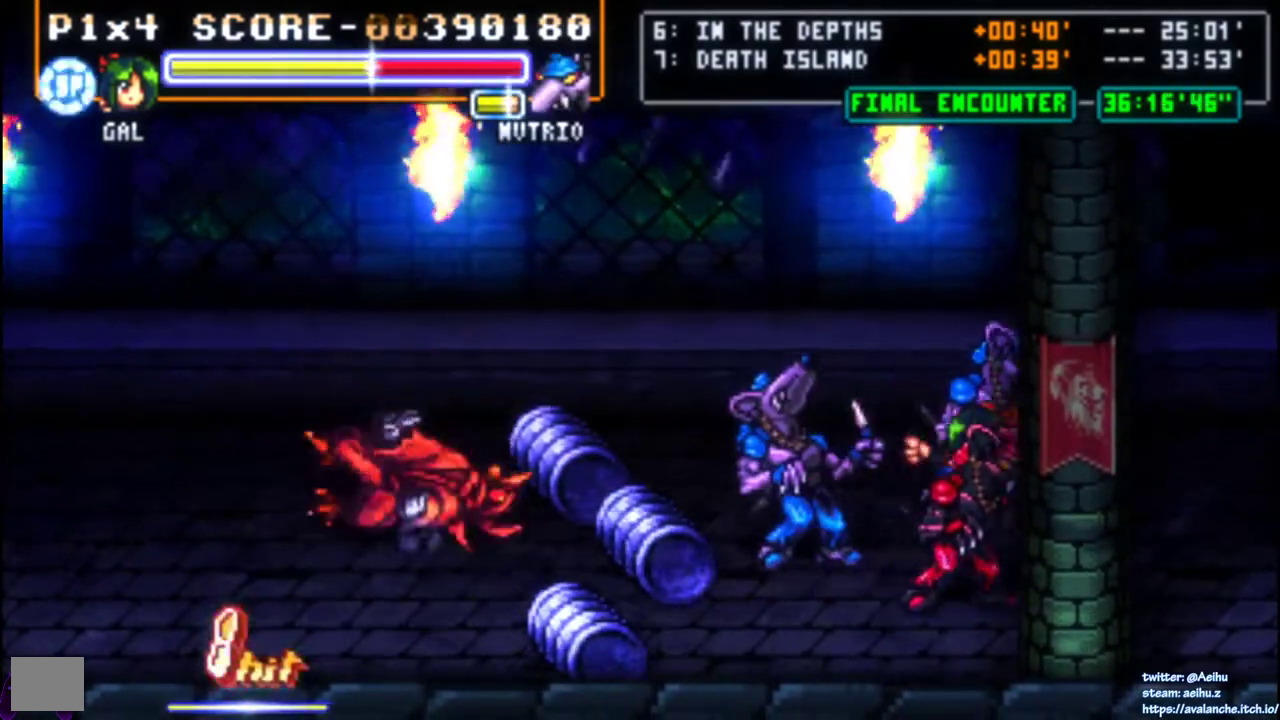
{"buttons": ["SQUARE", "R2"], "right_stick": "center", "events": [[17, "SQUARE", "up"], [67, "SQUARE", "down"], [400, "SQUARE", "up"], [450, "SQUARE", "down"], [467, "R2", "down"]]}
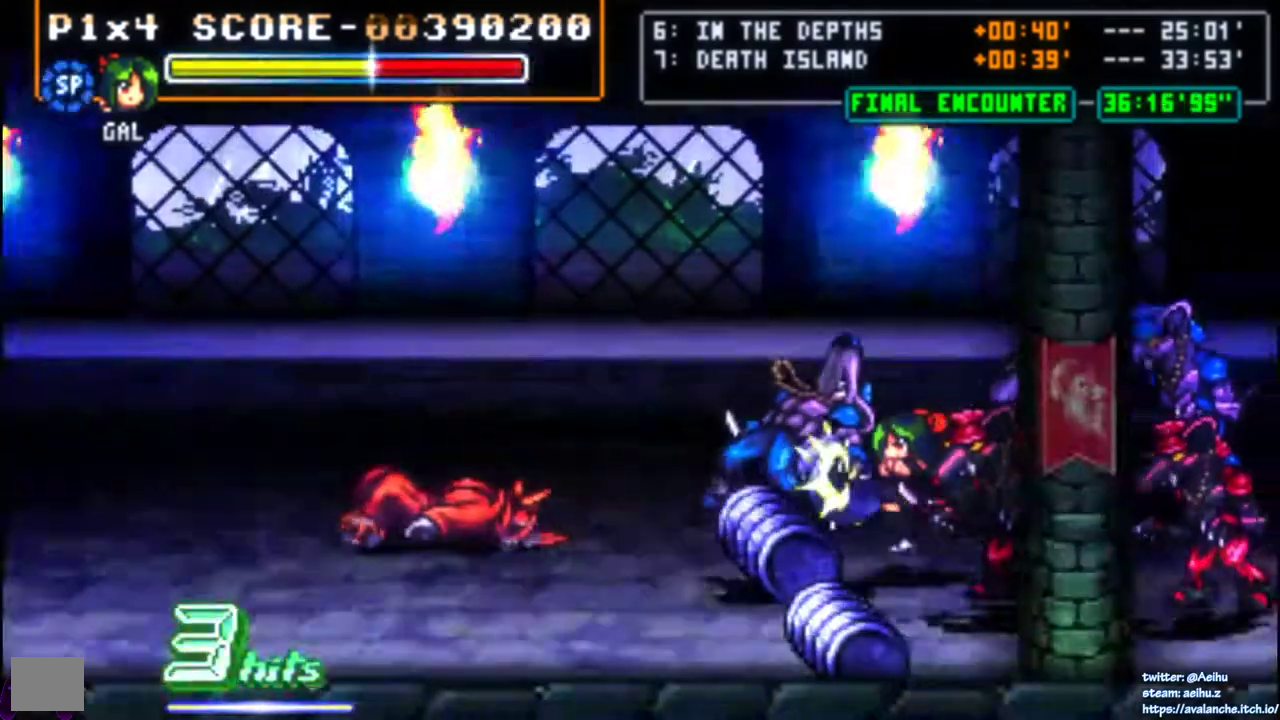
{"buttons": ["SQUARE"], "right_stick": "center", "events": [[17, "R2", "up"], [17, "SQUARE", "up"], [67, "SQUARE", "down"], [217, "L1", "down"], [350, "L1", "up"], [383, "SQUARE", "up"], [433, "SQUARE", "down"]]}
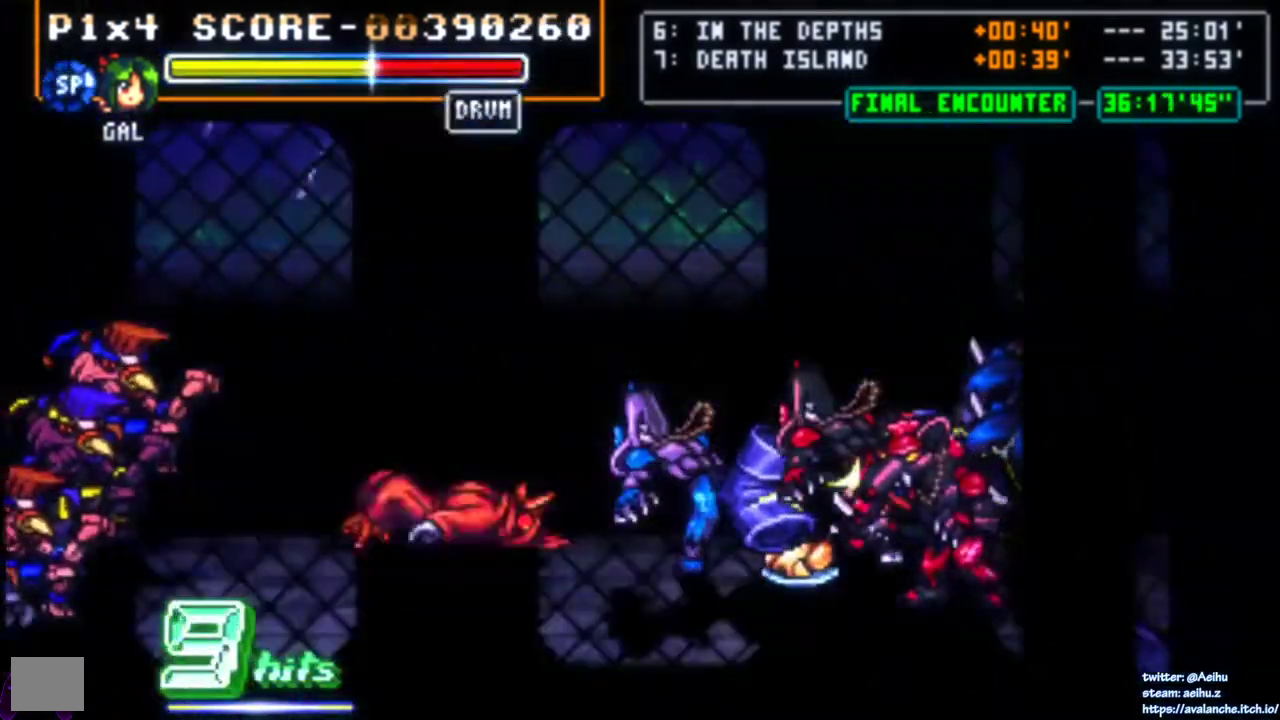
{"buttons": [], "right_stick": "center", "events": [[17, "SQUARE", "up"], [67, "SQUARE", "down"], [167, "SQUARE", "up"]]}
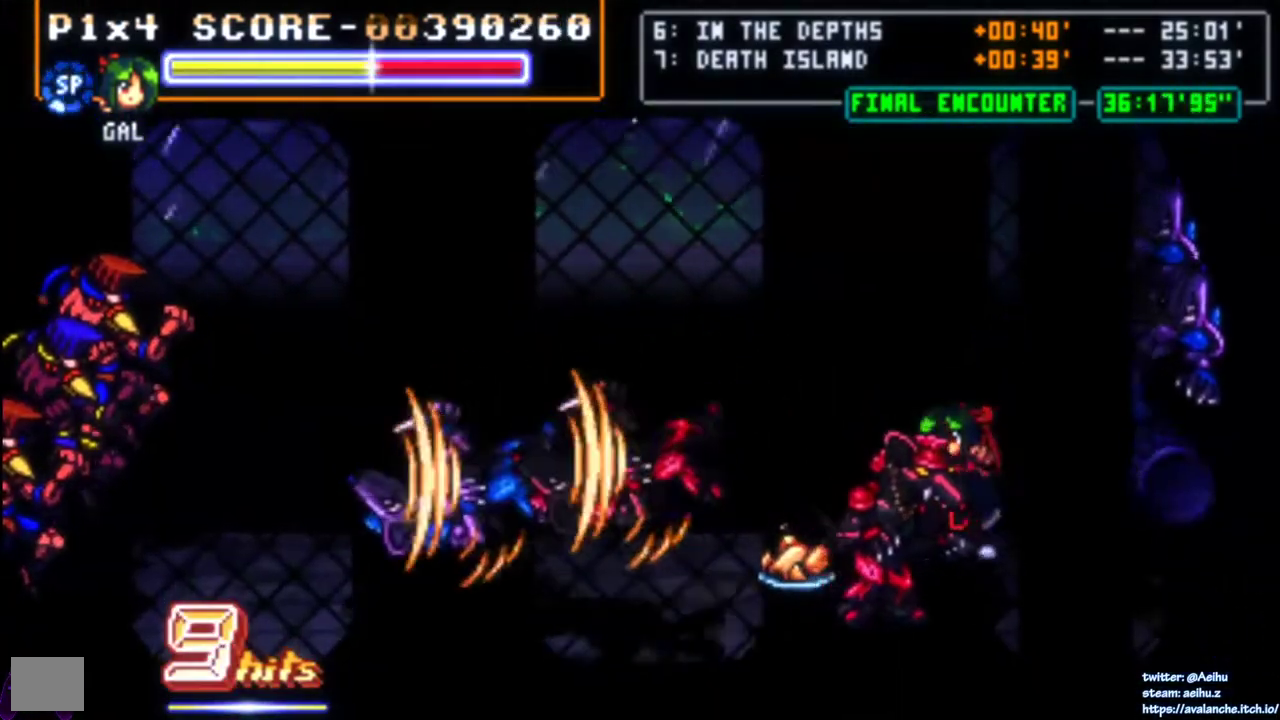
{"buttons": ["DPAD_LEFT"], "right_stick": "center", "events": [[83, "DPAD_LEFT", "down"]]}
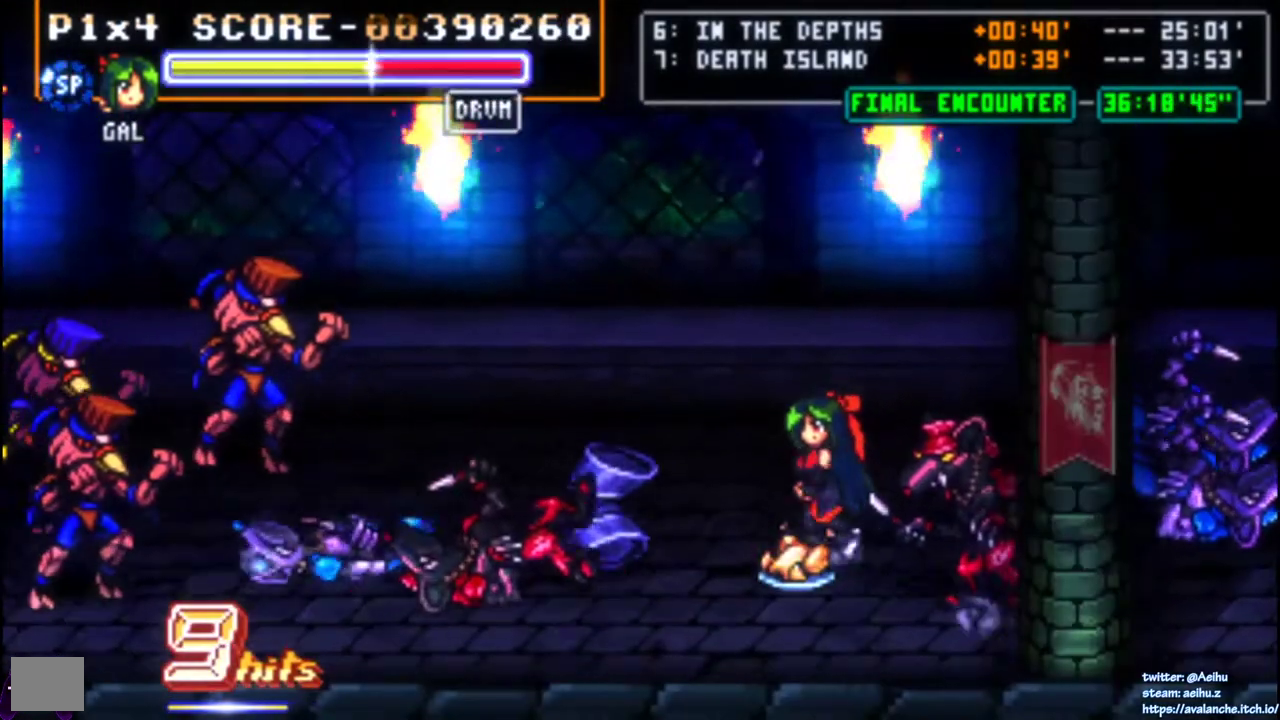
{"buttons": ["DPAD_LEFT"], "right_stick": "center", "events": [[267, "DPAD_LEFT", "up"], [317, "DPAD_LEFT", "down"]]}
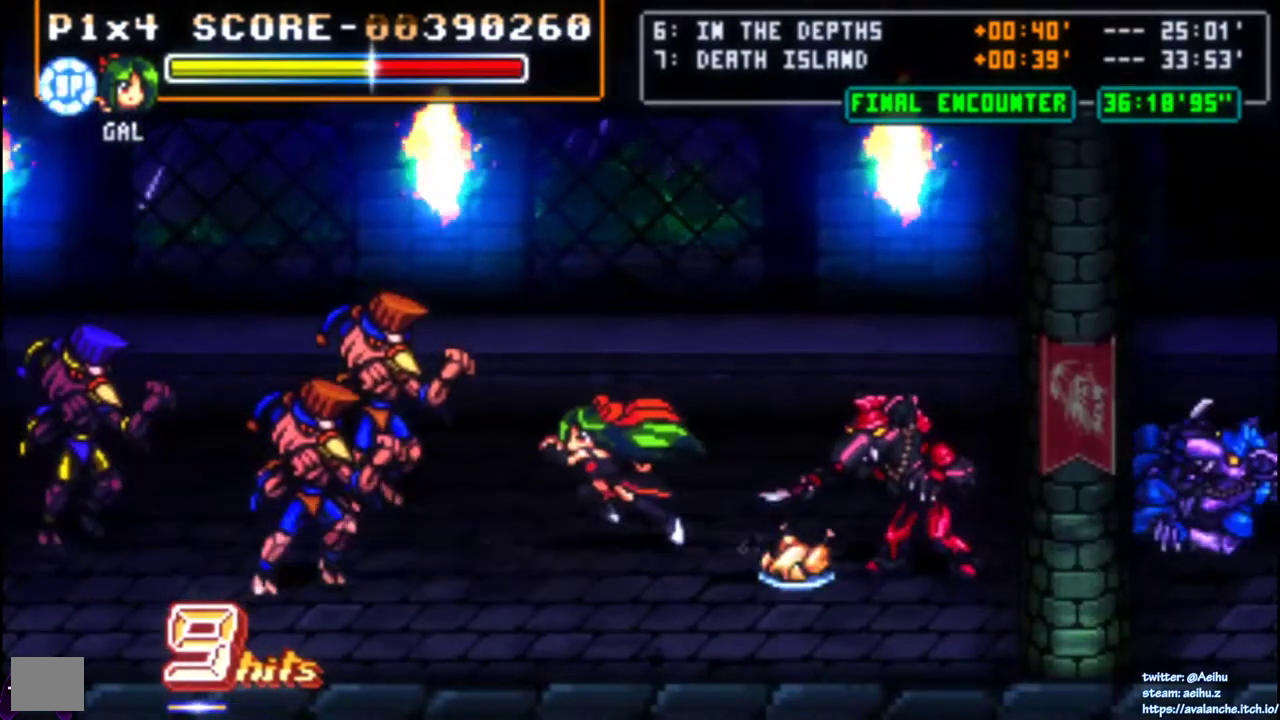
{"buttons": ["DPAD_LEFT"], "right_stick": "center", "events": []}
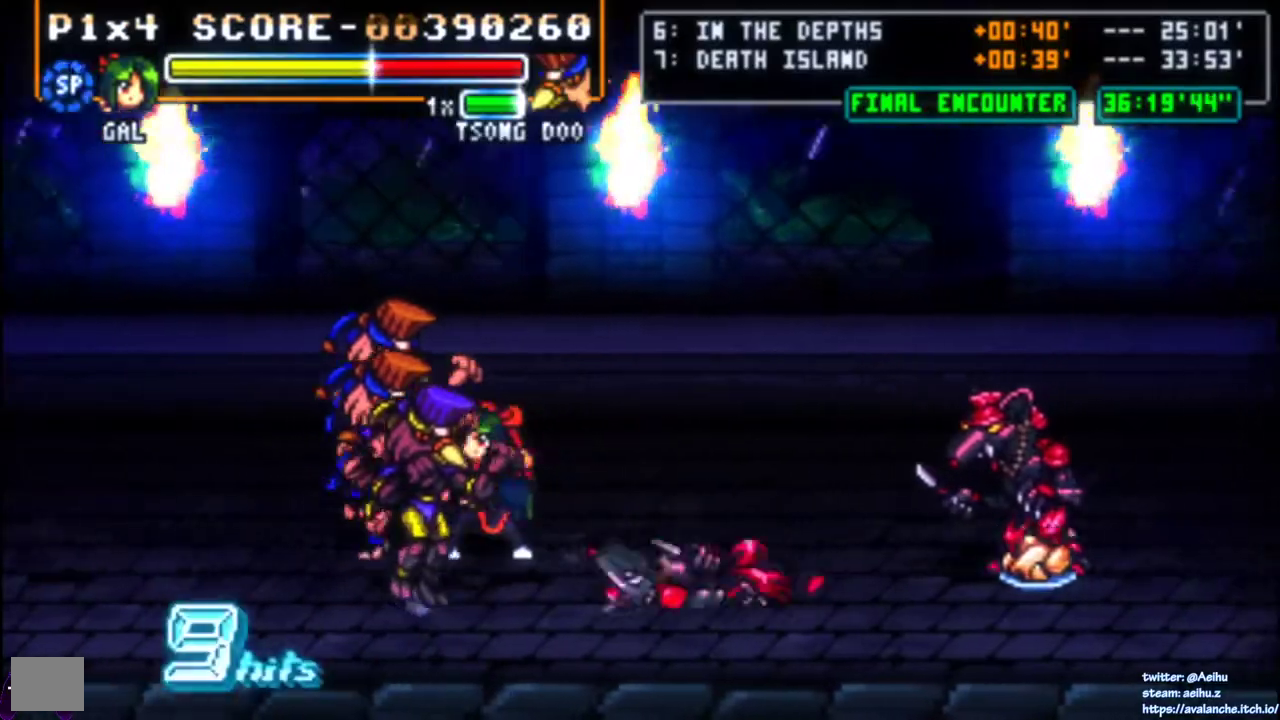
{"buttons": [], "right_stick": "center", "events": [[17, "SQUARE", "down"], [117, "SQUARE", "up"], [167, "SQUARE", "down"], [267, "SQUARE", "up"], [317, "SQUARE", "down"], [367, "DPAD_LEFT", "up"], [383, "SQUARE", "up"]]}
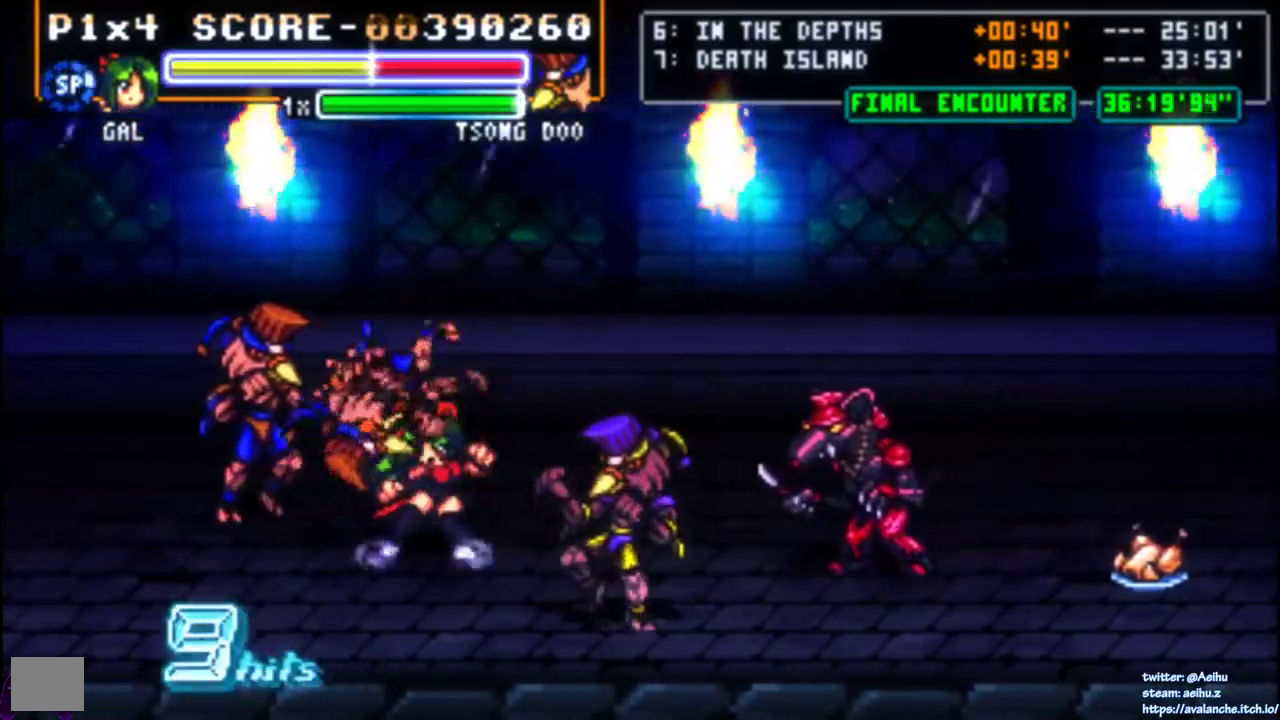
{"buttons": ["SQUARE", "DPAD_RIGHT"], "right_stick": "center", "events": [[67, "DPAD_RIGHT", "down"], [133, "DPAD_RIGHT", "up"], [183, "DPAD_RIGHT", "down"], [383, "SQUARE", "down"]]}